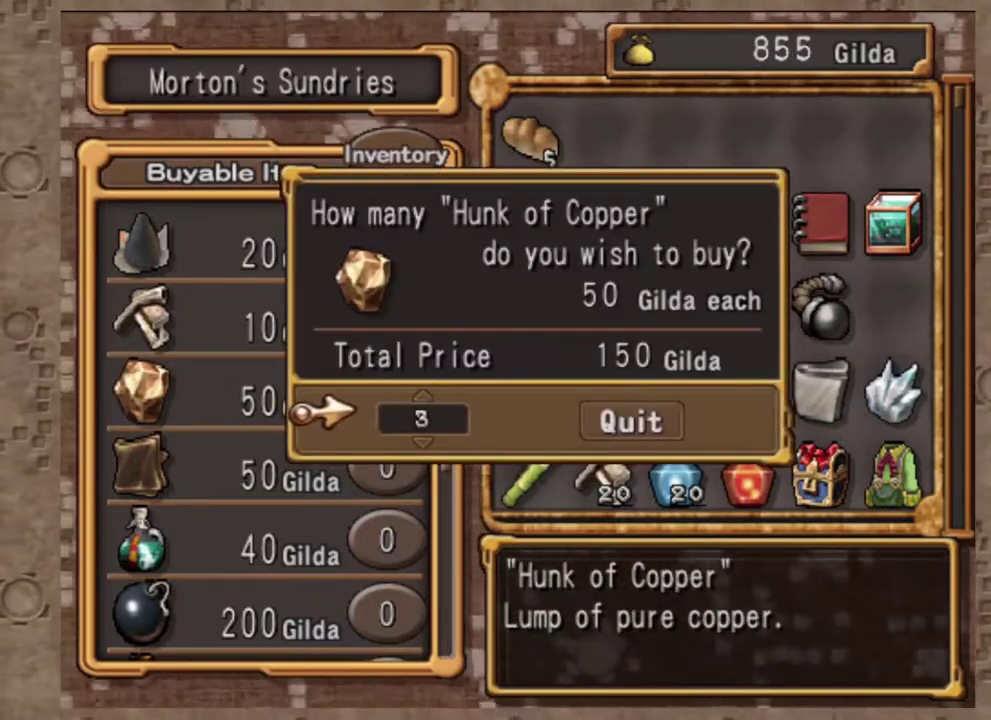
Gameplay with a controller (PlayStation layout); each line is a JSON object with the inputs held at the frame after it (dt_ms = milliseconds from this image to that frame). "events" lists button and stick changes between this image and that frame as [ms after this image, input, new state], when the widget could be followed in between. Not read: R3 right_stick.
{"dt_ms": 400, "buttons": ["DPAD_LEFT"], "left_stick": "center", "events": [[67, "CROSS", "up"], [300, "DPAD_LEFT", "down"]]}
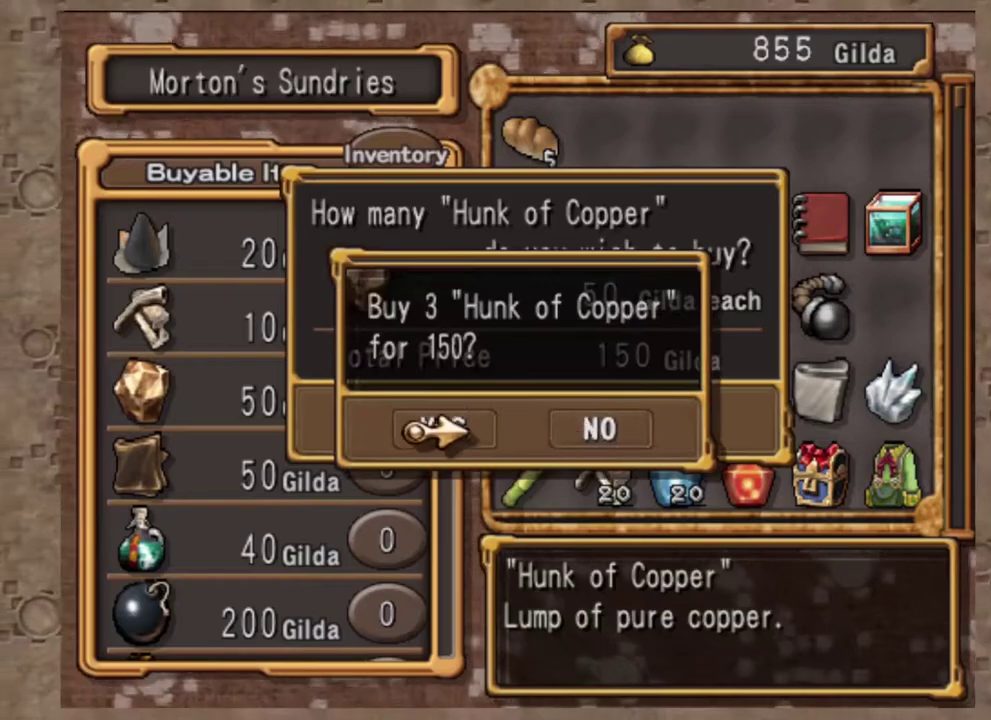
{"dt_ms": 600, "buttons": ["CROSS"], "left_stick": "center", "events": [[33, "DPAD_LEFT", "up"], [100, "CROSS", "down"], [233, "CROSS", "up"], [383, "DPAD_DOWN", "down"], [500, "DPAD_DOWN", "up"], [583, "CROSS", "down"]]}
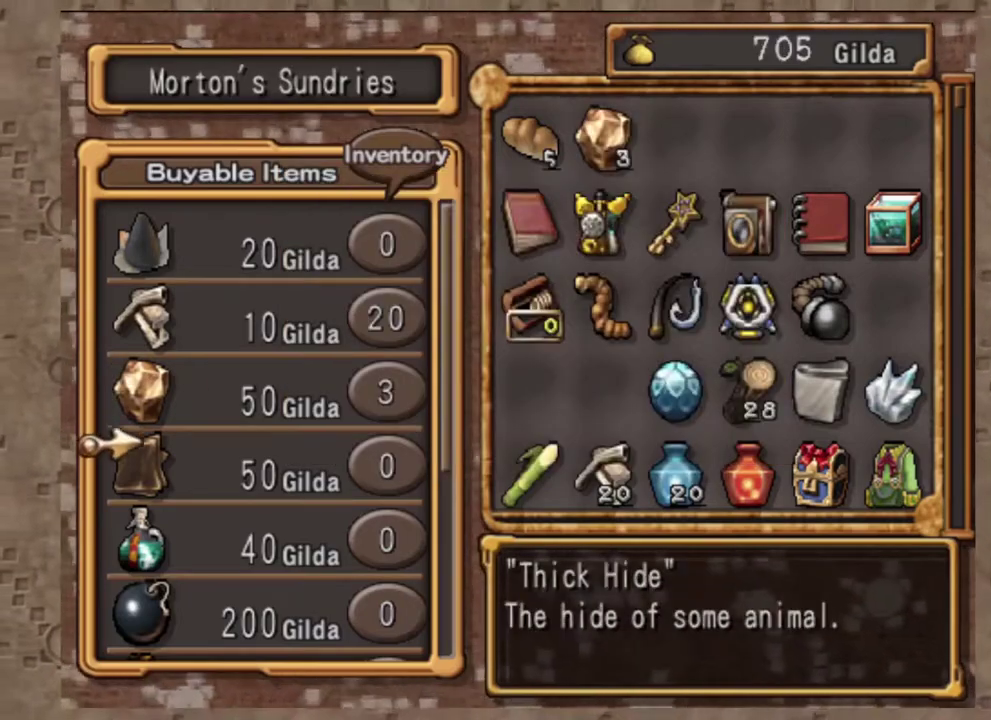
{"dt_ms": 400, "buttons": ["DPAD_UP"], "left_stick": "center", "events": [[133, "CROSS", "up"], [350, "DPAD_UP", "down"]]}
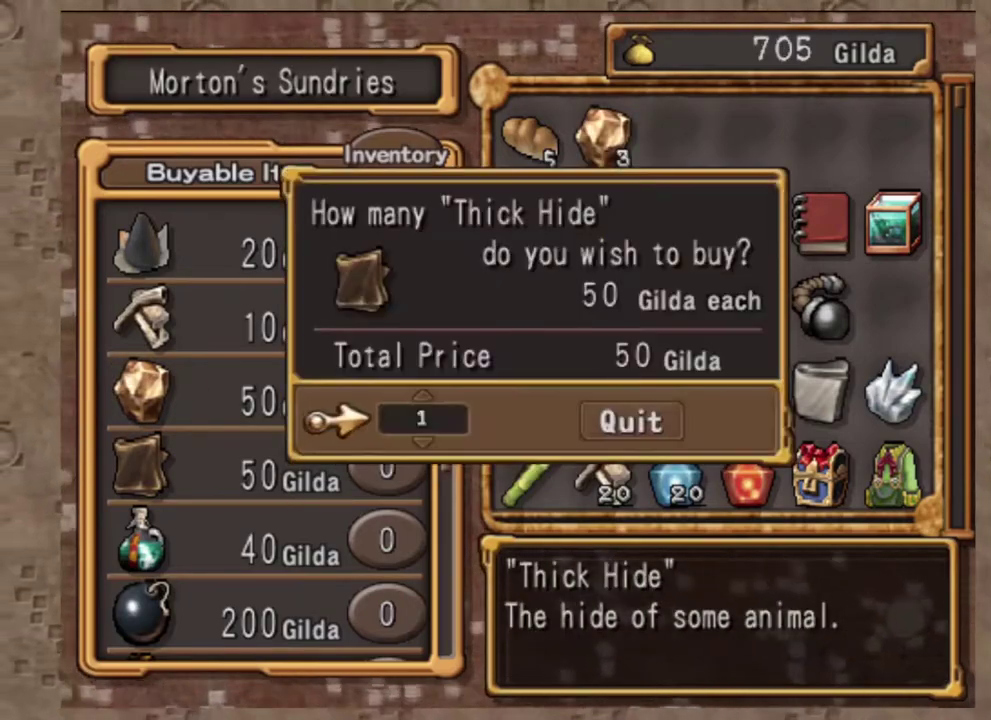
{"dt_ms": 600, "buttons": ["CROSS"], "left_stick": "center", "events": [[50, "DPAD_UP", "up"], [117, "CROSS", "down"], [267, "CROSS", "up"], [367, "DPAD_LEFT", "down"], [500, "DPAD_LEFT", "up"], [533, "CROSS", "down"]]}
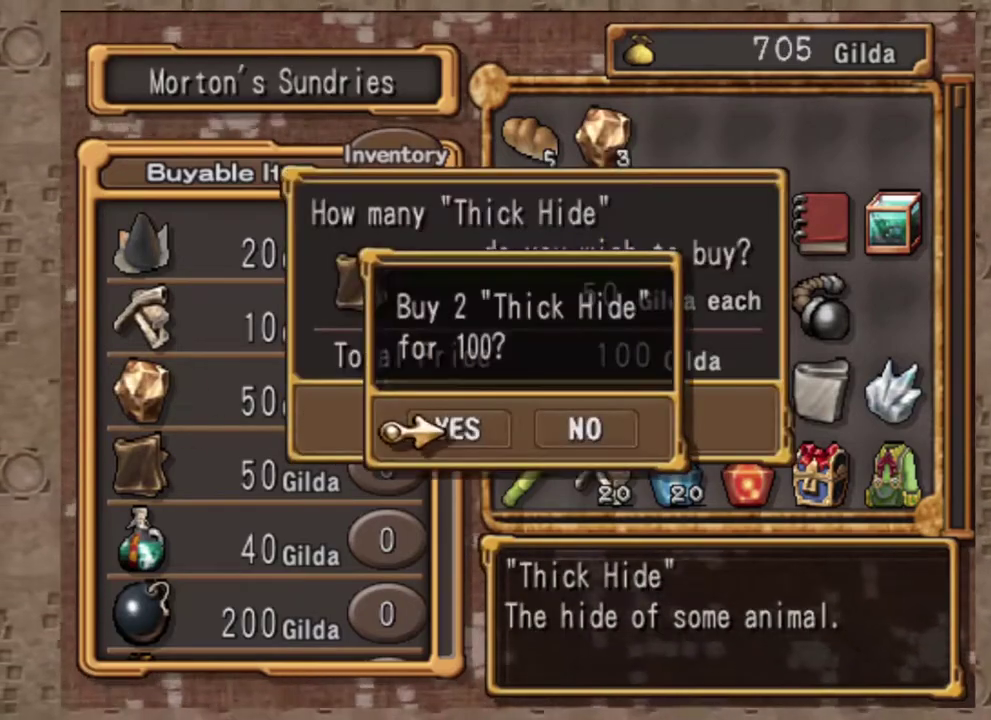
{"dt_ms": 400, "buttons": [], "left_stick": "center", "events": [[83, "CROSS", "up"], [317, "DPAD_RIGHT", "down"], [400, "DPAD_RIGHT", "up"]]}
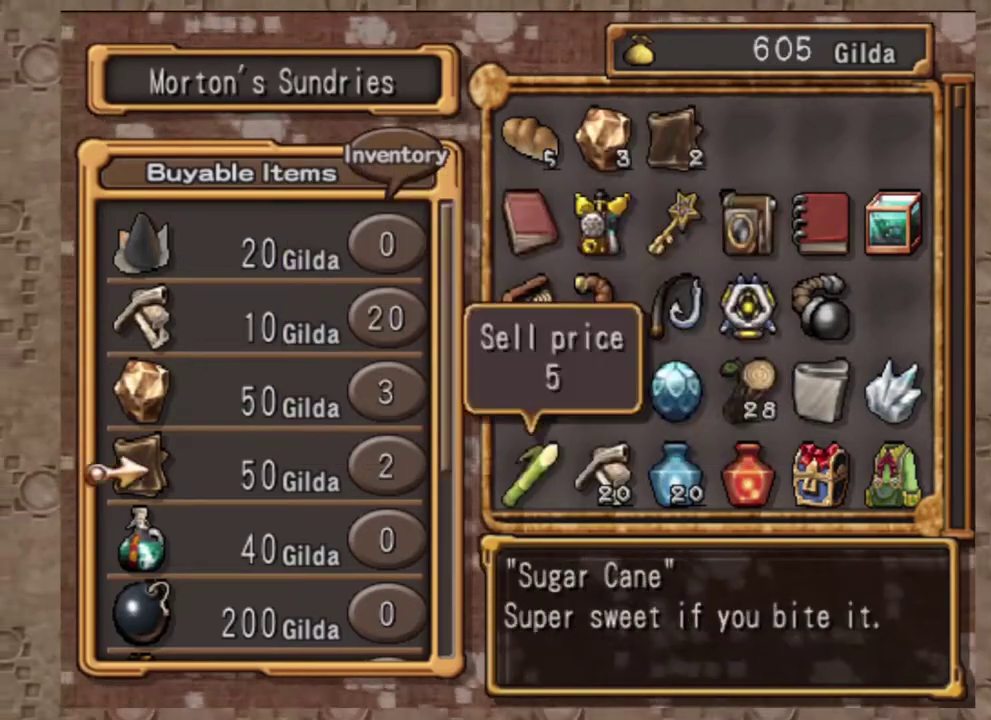
{"dt_ms": 600, "buttons": [], "left_stick": "center", "events": [[167, "DPAD_UP", "down"], [267, "DPAD_UP", "up"]]}
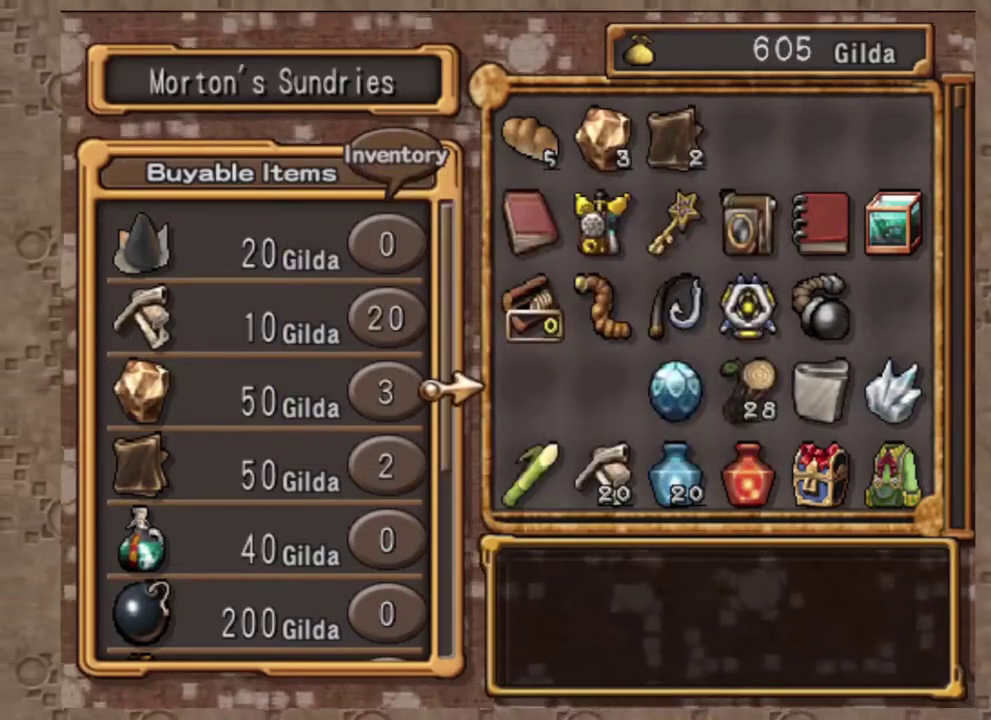
{"dt_ms": 400, "buttons": ["DPAD_LEFT"], "left_stick": "center", "events": [[233, "DPAD_LEFT", "down"]]}
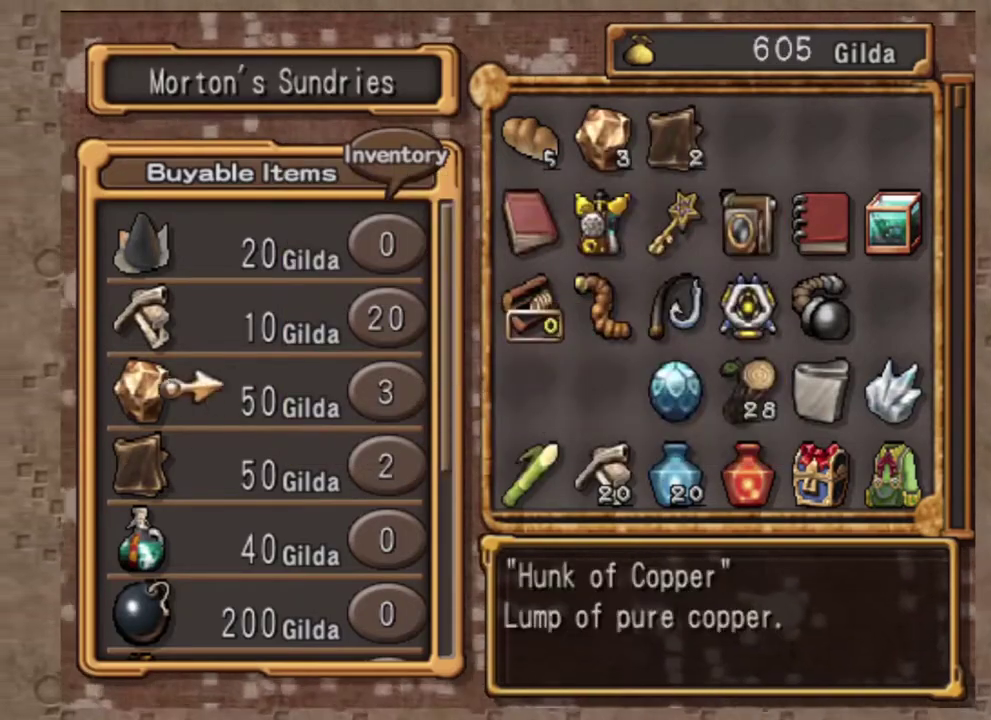
{"dt_ms": 600, "buttons": ["DPAD_UP"], "left_stick": "center", "events": [[33, "DPAD_LEFT", "up"], [517, "DPAD_UP", "down"]]}
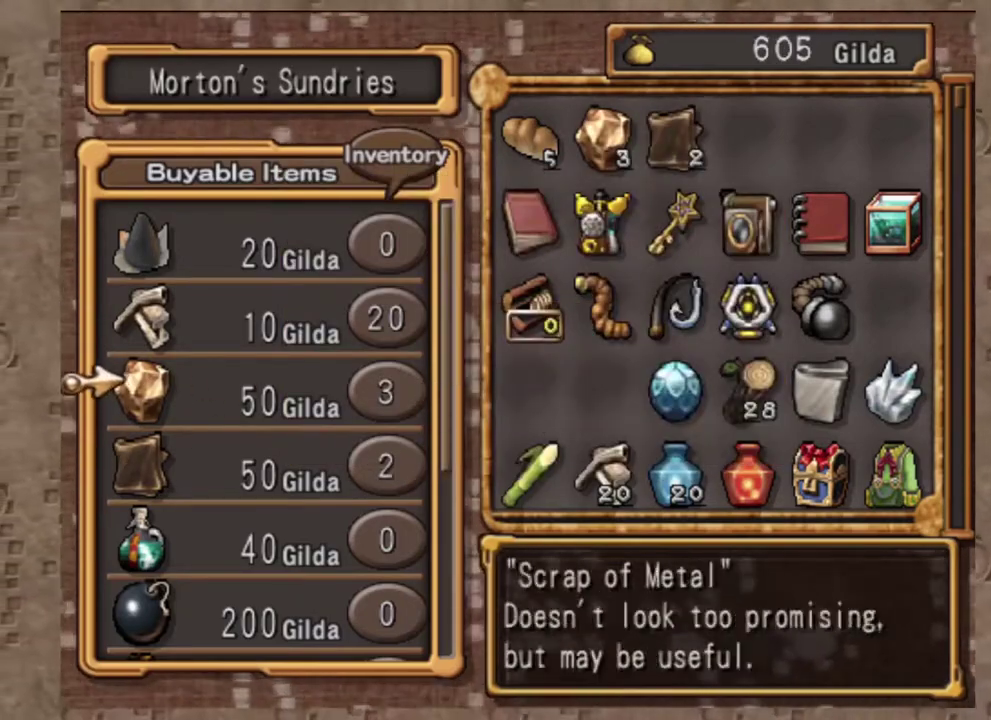
{"dt_ms": 400, "buttons": ["DPAD_DOWN"], "left_stick": "center", "events": [[50, "DPAD_UP", "up"], [350, "DPAD_DOWN", "down"]]}
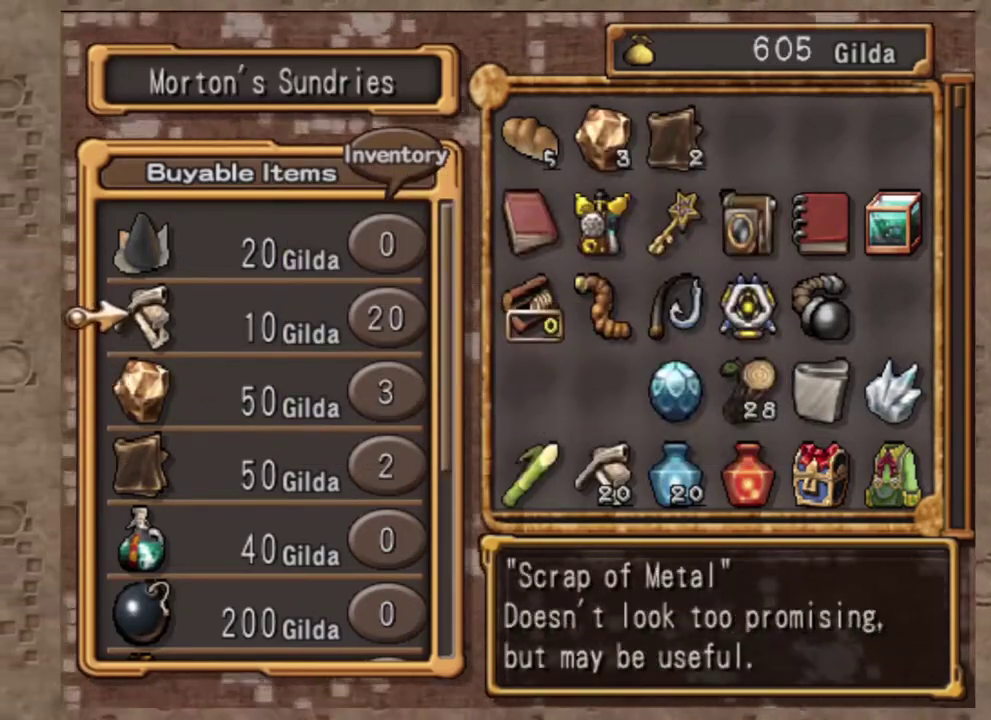
{"dt_ms": 600, "buttons": ["DPAD_UP"], "left_stick": "center", "events": [[17, "DPAD_DOWN", "up"], [167, "DPAD_DOWN", "down"], [267, "DPAD_DOWN", "up"], [567, "DPAD_UP", "down"]]}
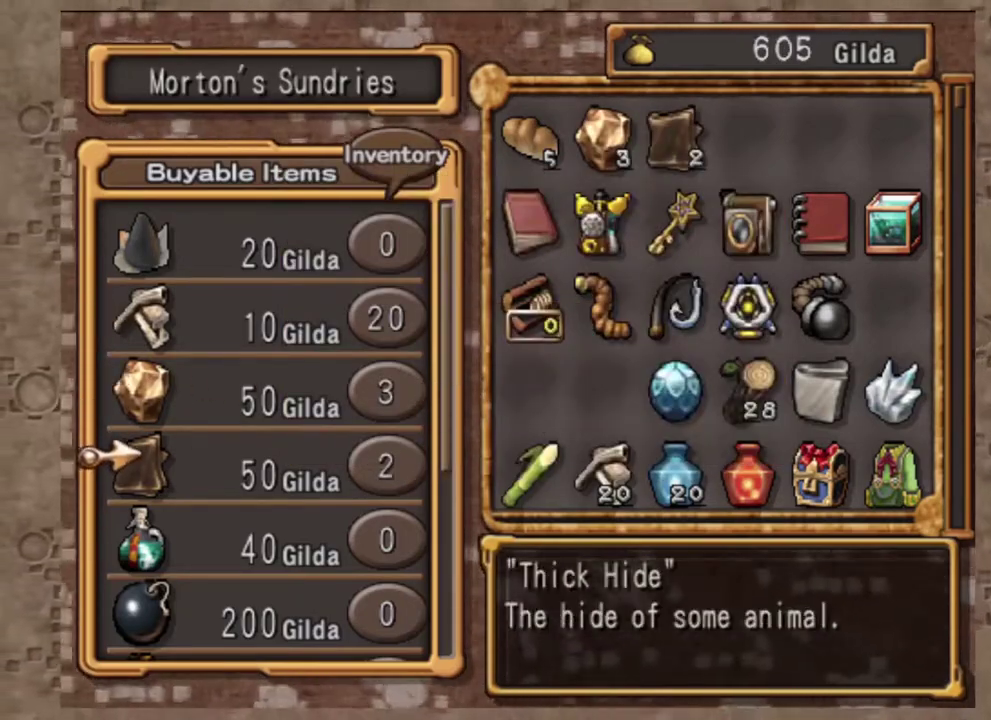
{"dt_ms": 400, "buttons": [], "left_stick": "center", "events": [[50, "DPAD_UP", "up"], [133, "DPAD_UP", "down"], [267, "DPAD_UP", "up"]]}
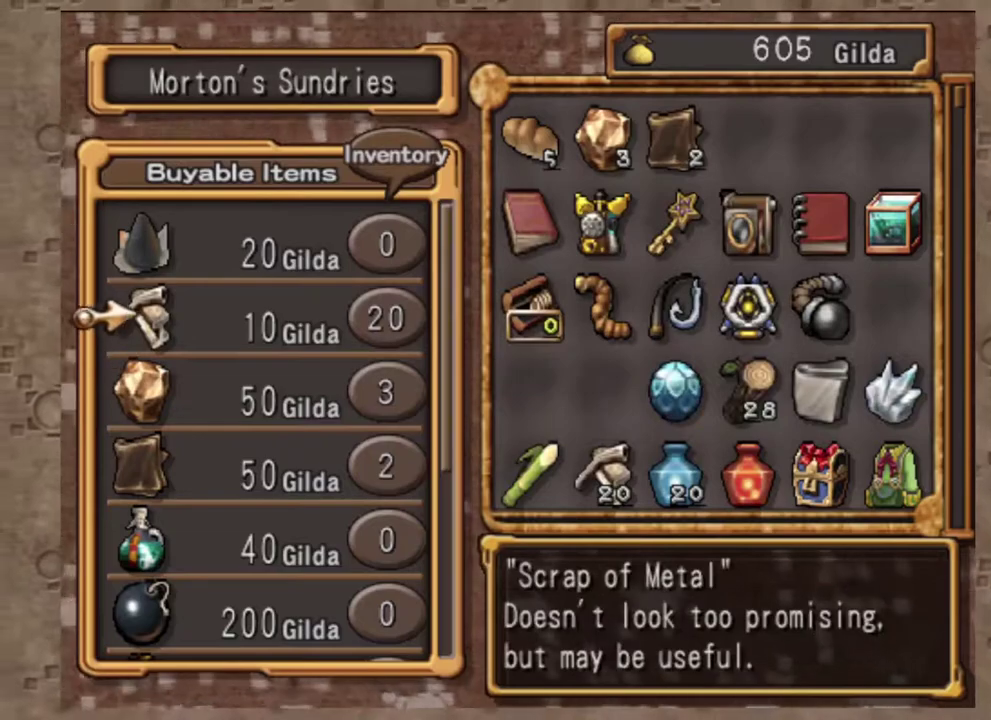
{"dt_ms": 600, "buttons": [], "left_stick": "center", "events": []}
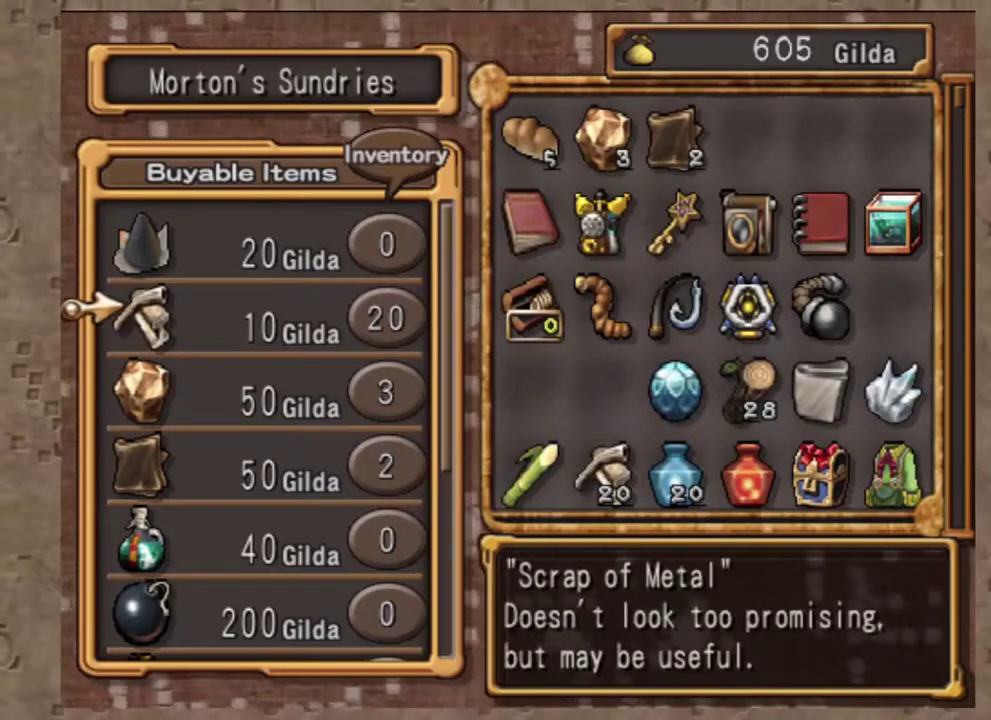
{"dt_ms": 400, "buttons": ["DPAD_DOWN"], "left_stick": "center", "events": [[333, "DPAD_DOWN", "down"]]}
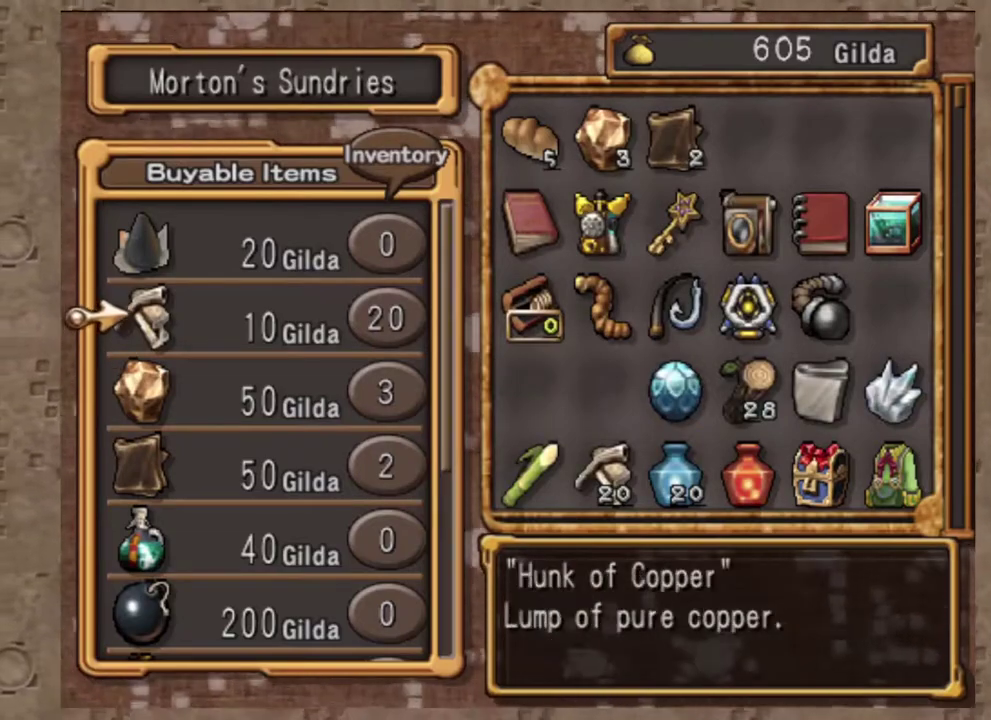
{"dt_ms": 600, "buttons": [], "left_stick": "center", "events": [[50, "DPAD_DOWN", "up"], [150, "DPAD_DOWN", "down"], [267, "DPAD_DOWN", "up"]]}
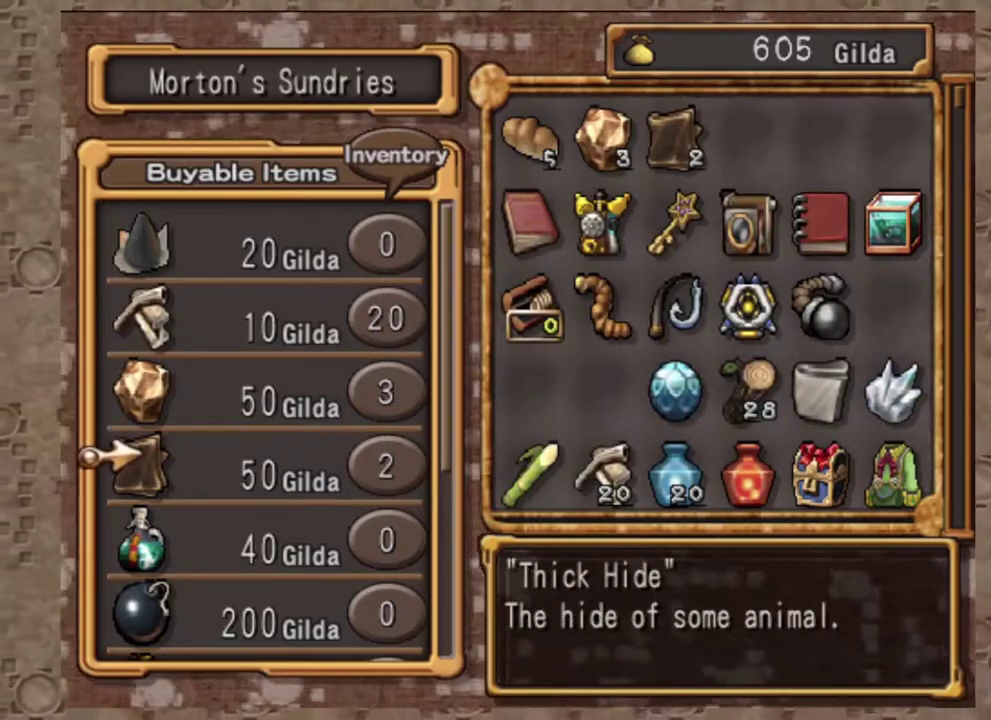
{"dt_ms": 400, "buttons": [], "left_stick": "center", "events": []}
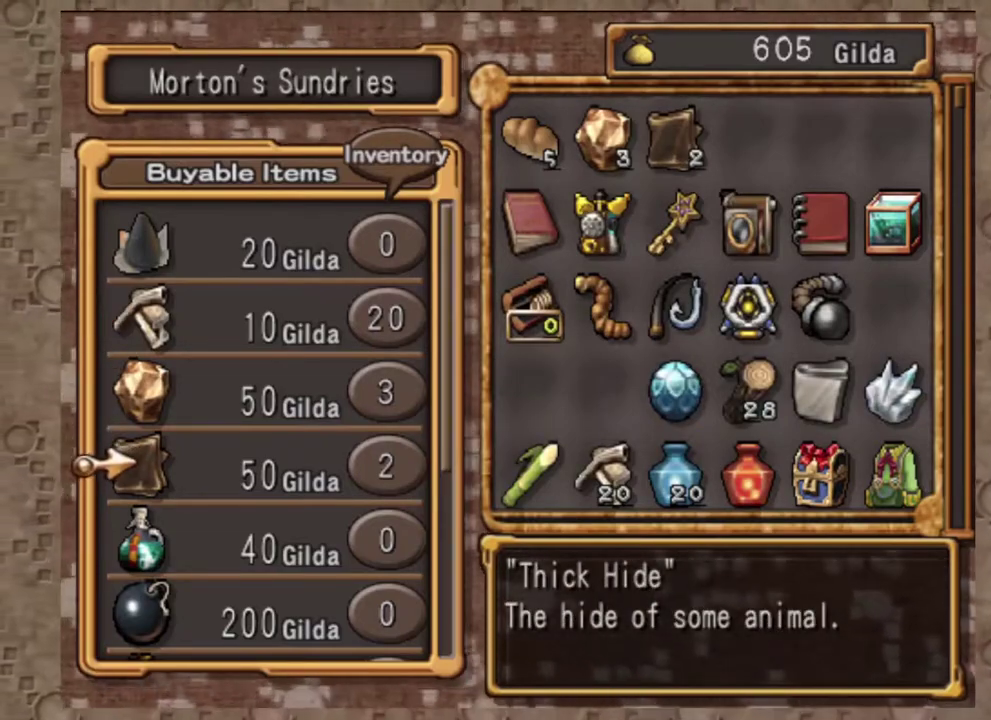
{"dt_ms": 600, "buttons": [], "left_stick": "center", "events": []}
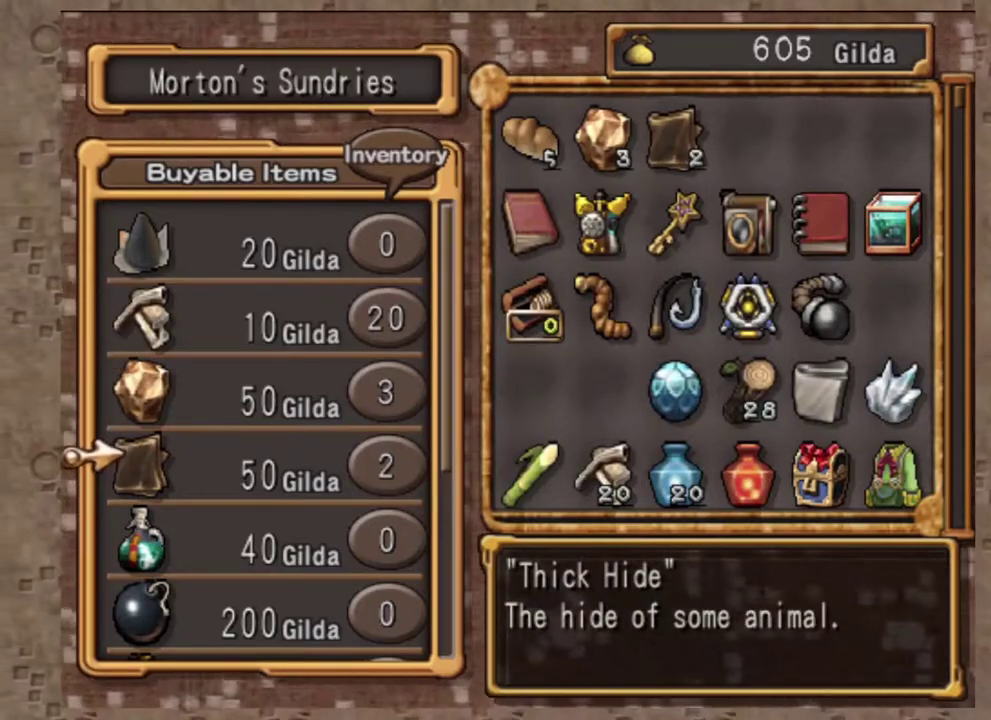
{"dt_ms": 400, "buttons": [], "left_stick": "center", "events": []}
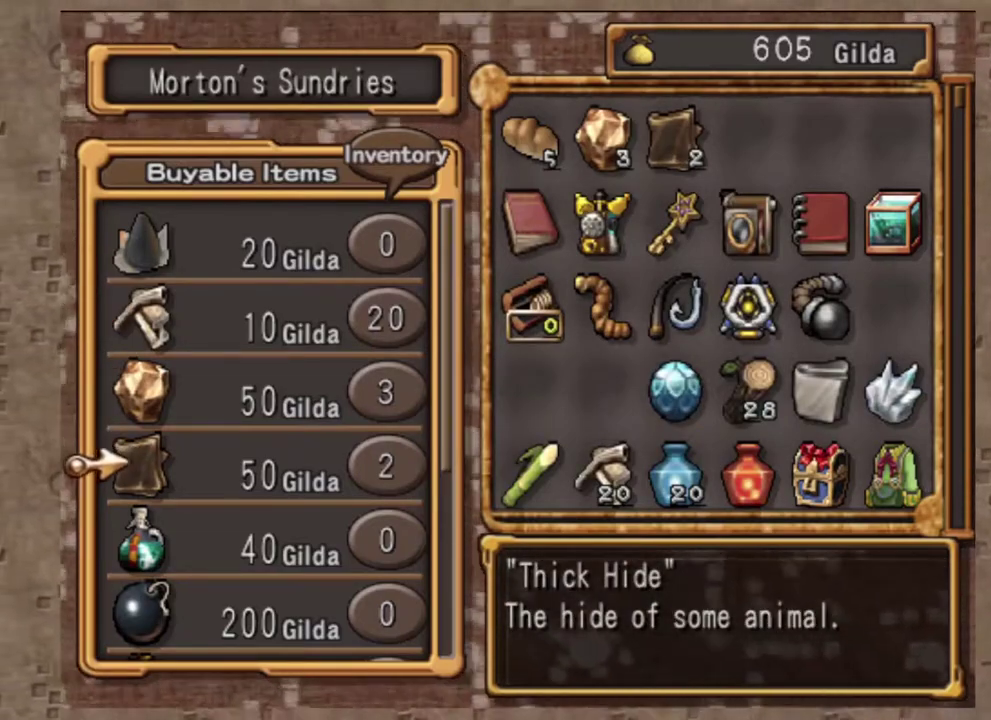
{"dt_ms": 600, "buttons": [], "left_stick": "center", "events": [[250, "DPAD_RIGHT", "down"], [367, "DPAD_RIGHT", "up"]]}
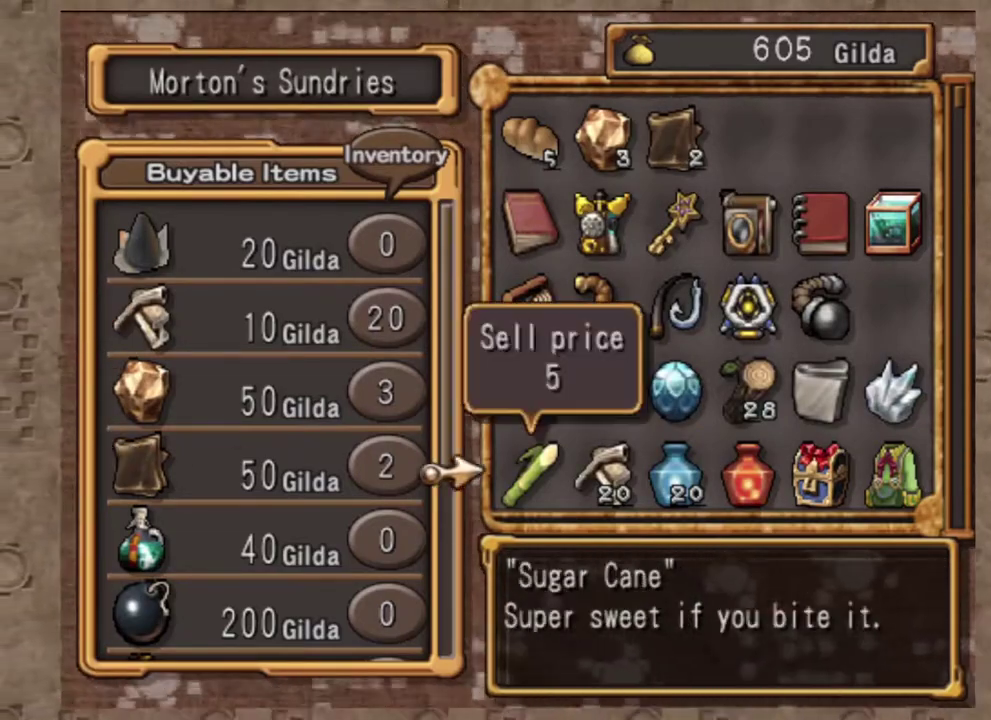
{"dt_ms": 400, "buttons": [], "left_stick": "center", "events": [[17, "DPAD_RIGHT", "down"], [133, "DPAD_RIGHT", "up"], [250, "DPAD_RIGHT", "down"], [333, "DPAD_RIGHT", "up"]]}
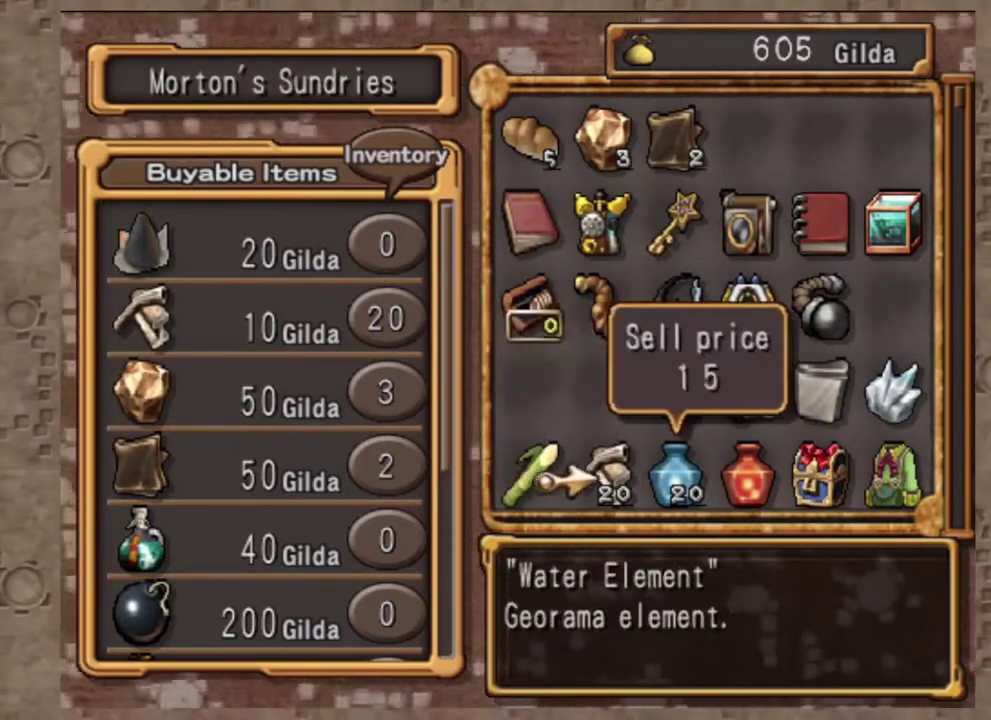
{"dt_ms": 600, "buttons": ["DPAD_LEFT"], "left_stick": "center", "events": [[50, "DPAD_RIGHT", "down"], [150, "DPAD_RIGHT", "up"], [400, "DPAD_LEFT", "down"]]}
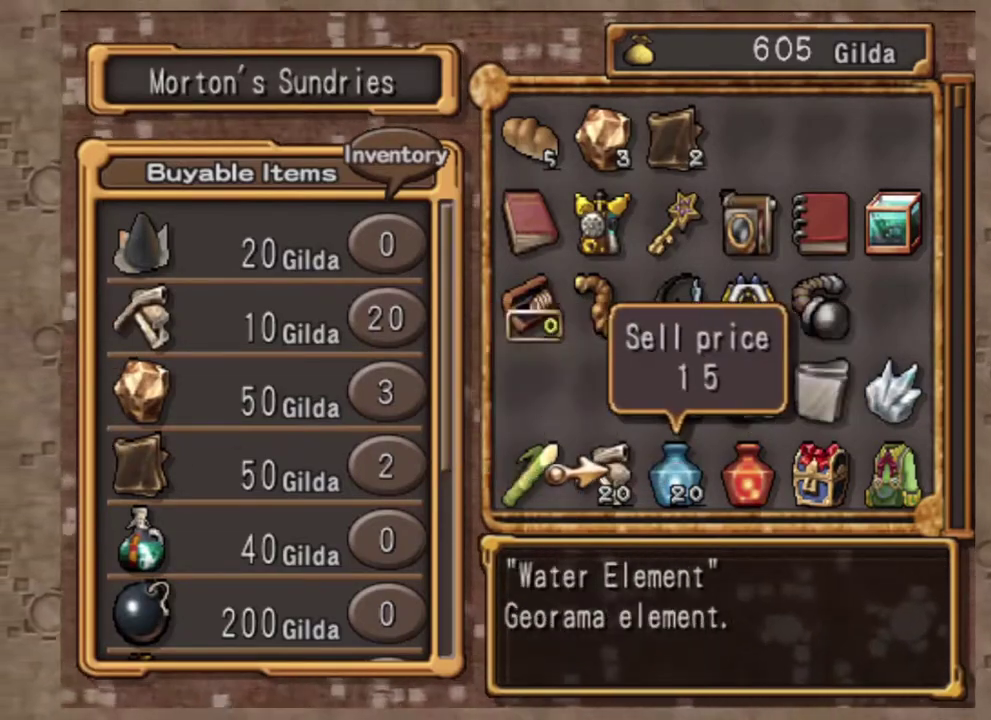
{"dt_ms": 400, "buttons": [], "left_stick": "center", "events": [[383, "DPAD_LEFT", "up"]]}